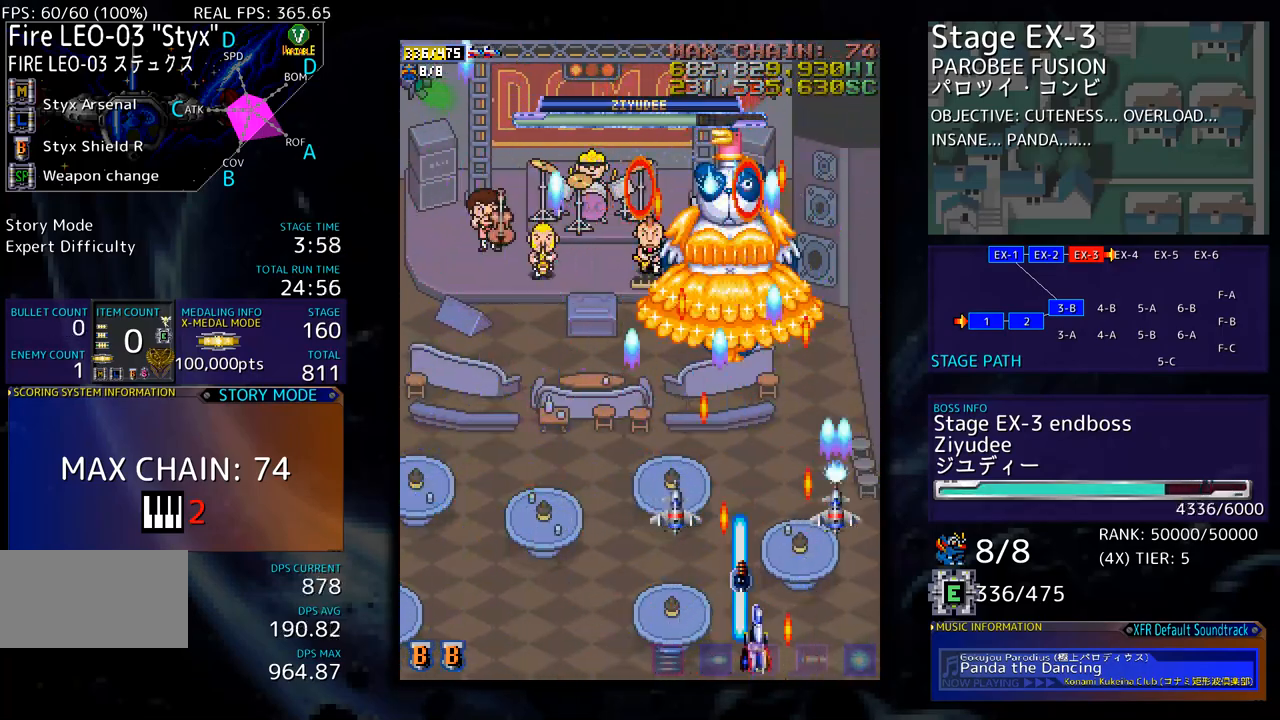
Gameplay with a controller; each line is a JSON object with the inputs held at the frame after it. "events" lists button and stick changes between this image and that frame as [ms after this image, input, new state], when the widget could be followed in between. Not read: L3 R3 other_buttons.
{"buttons": [], "events": []}
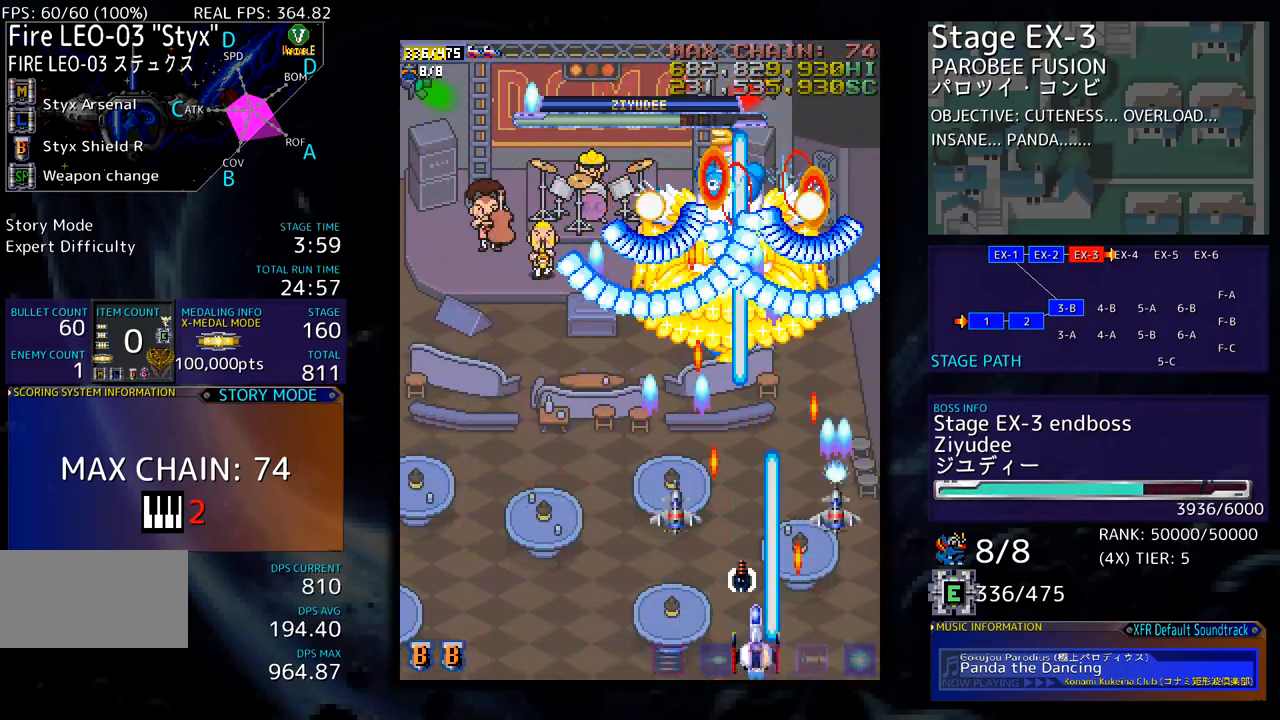
{"buttons": [], "events": [[234, "DPAD_RIGHT", "down"], [351, "DPAD_RIGHT", "up"]]}
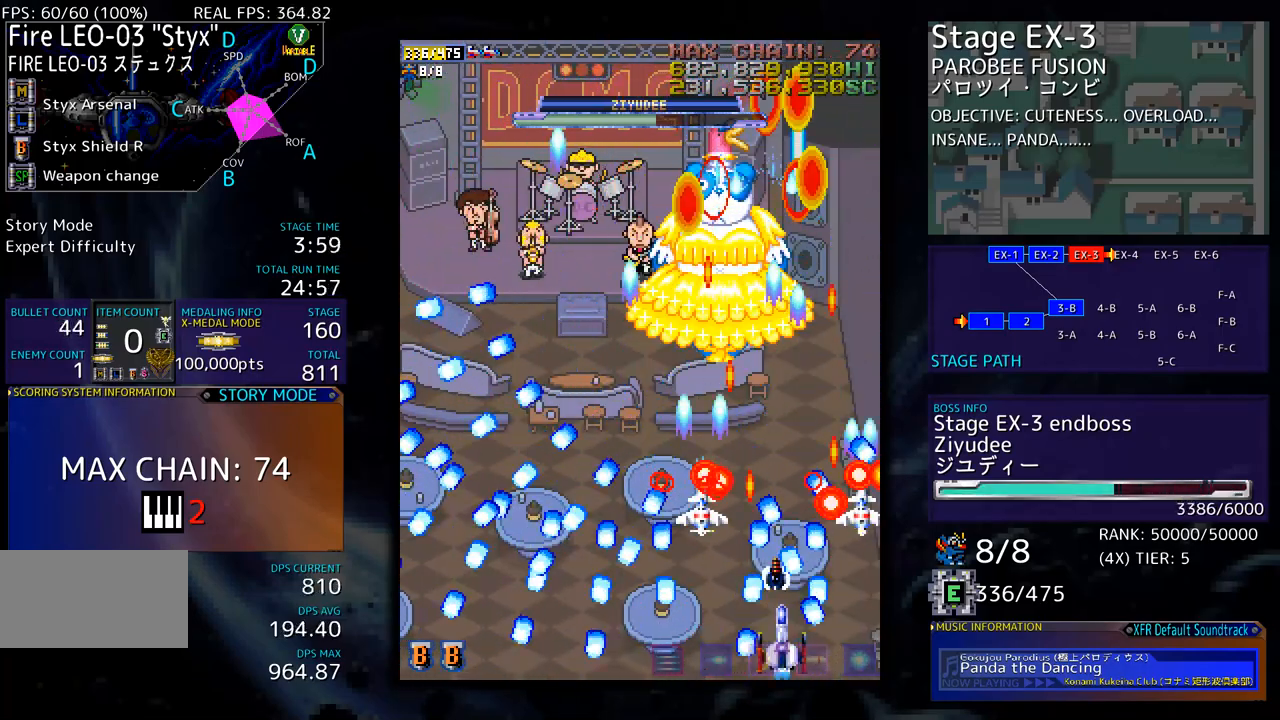
{"buttons": ["DPAD_DOWN", "DPAD_LEFT"], "events": [[184, "DPAD_UP", "down"], [217, "DPAD_LEFT", "down"], [418, "DPAD_UP", "up"], [485, "DPAD_DOWN", "down"]]}
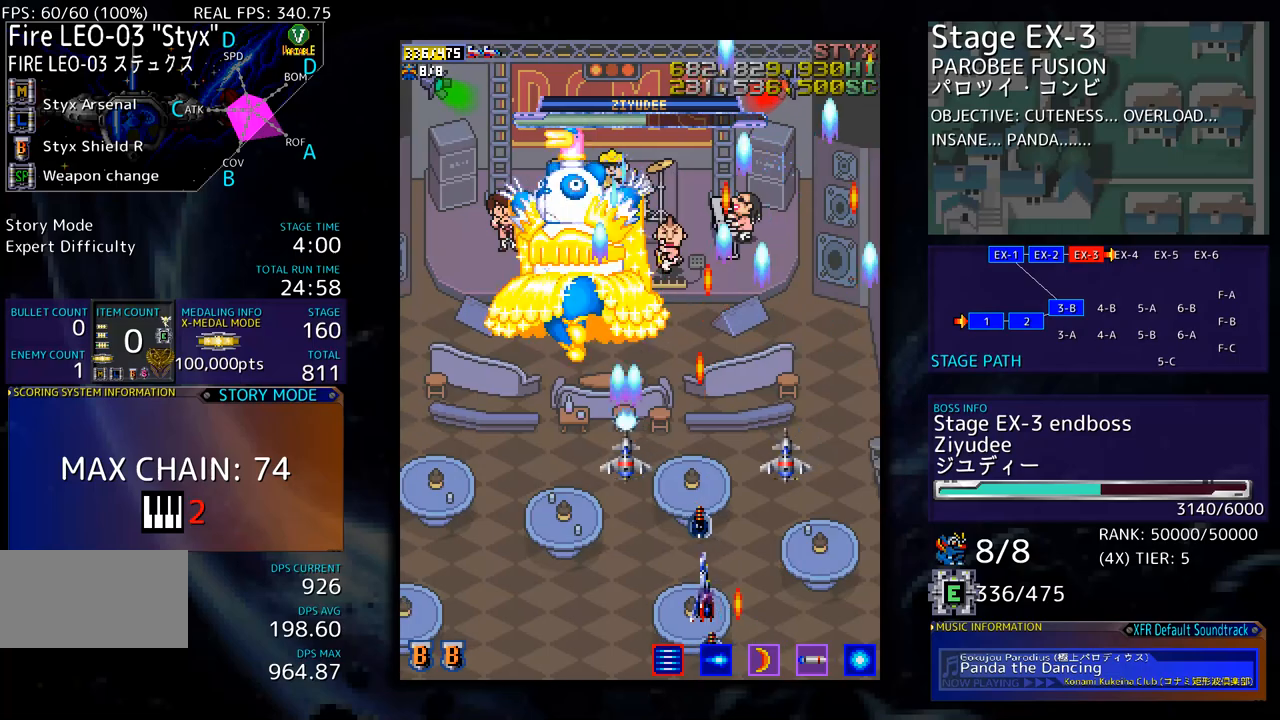
{"buttons": [], "events": [[318, "DPAD_LEFT", "up"], [401, "DPAD_DOWN", "up"]]}
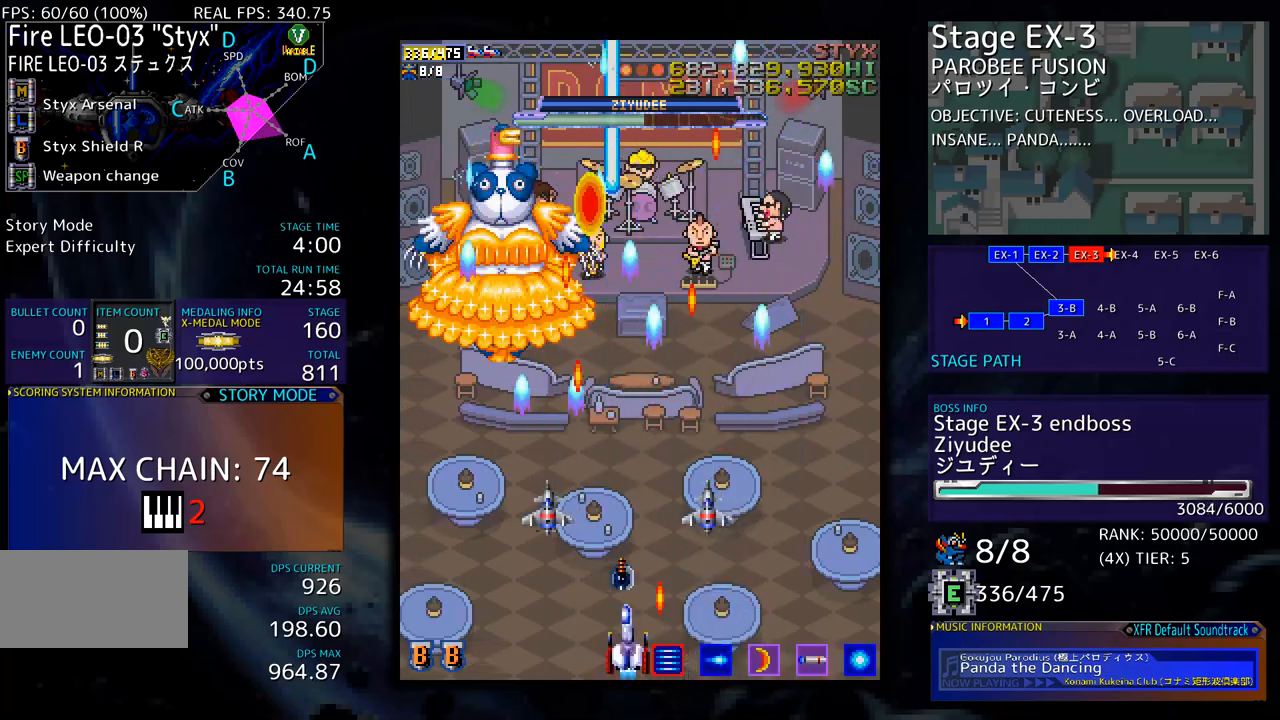
{"buttons": [], "events": []}
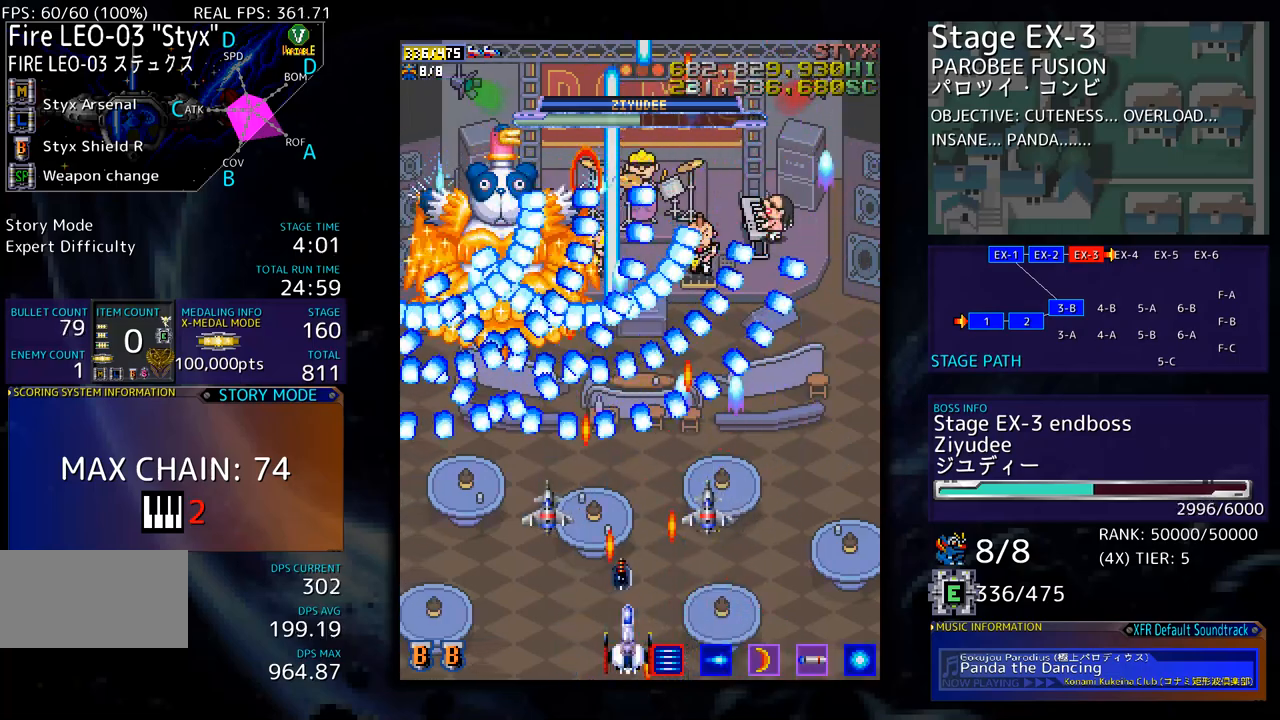
{"buttons": [], "events": [[83, "DPAD_LEFT", "down"], [200, "DPAD_LEFT", "up"]]}
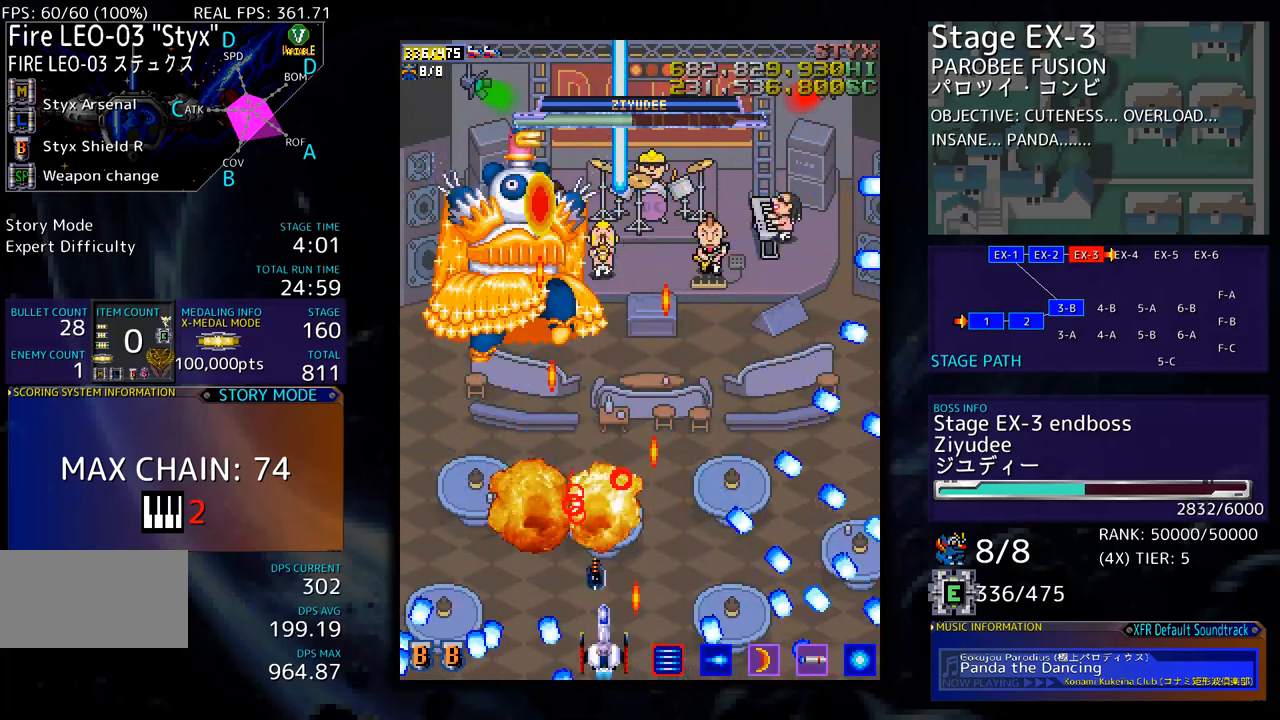
{"buttons": ["DPAD_DOWN", "DPAD_RIGHT"], "events": [[150, "DPAD_DOWN", "down"], [150, "DPAD_RIGHT", "down"]]}
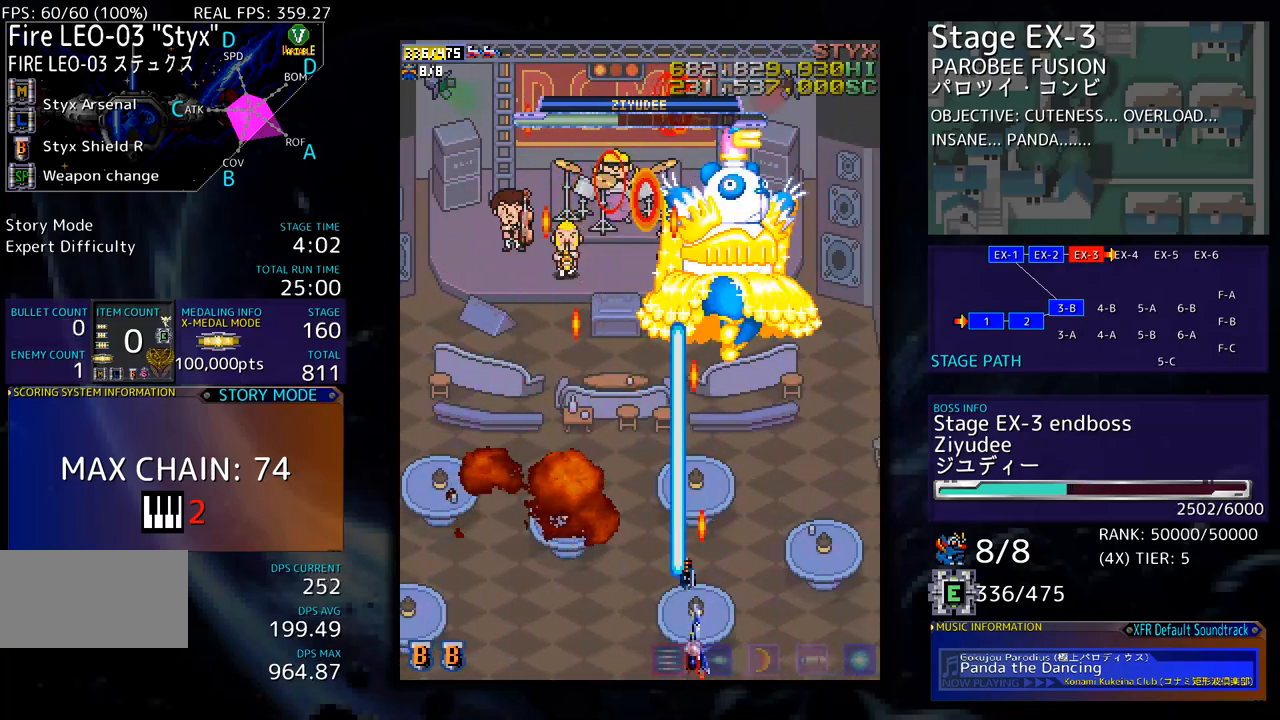
{"buttons": [], "events": [[100, "DPAD_DOWN", "up"], [100, "DPAD_RIGHT", "up"]]}
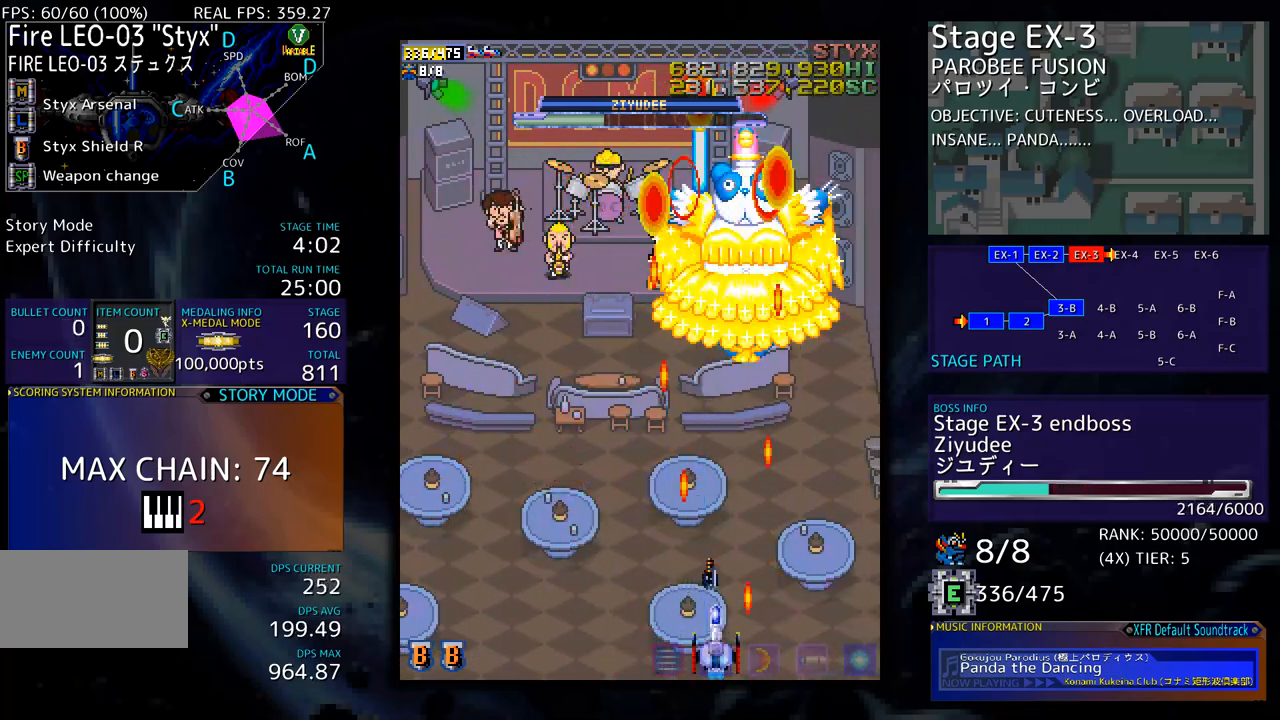
{"buttons": [], "events": [[351, "DPAD_RIGHT", "down"], [468, "DPAD_RIGHT", "up"]]}
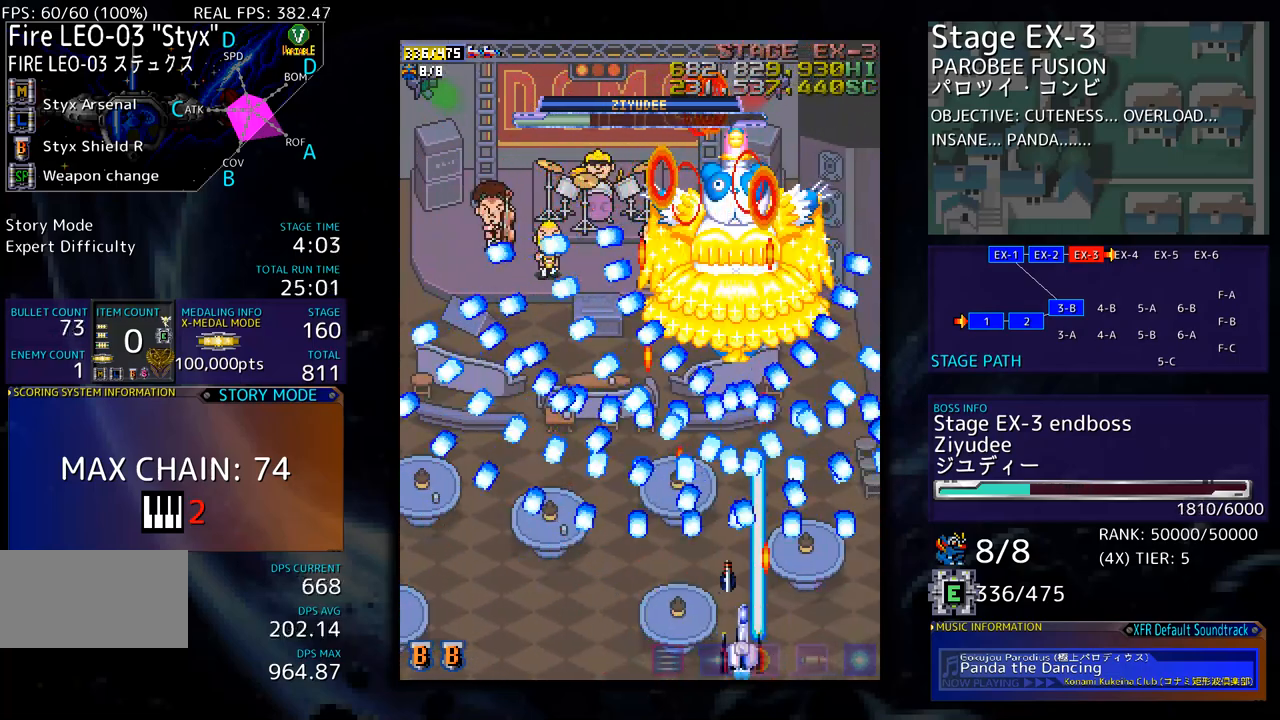
{"buttons": [], "events": [[217, "DPAD_RIGHT", "down"], [267, "DPAD_RIGHT", "up"]]}
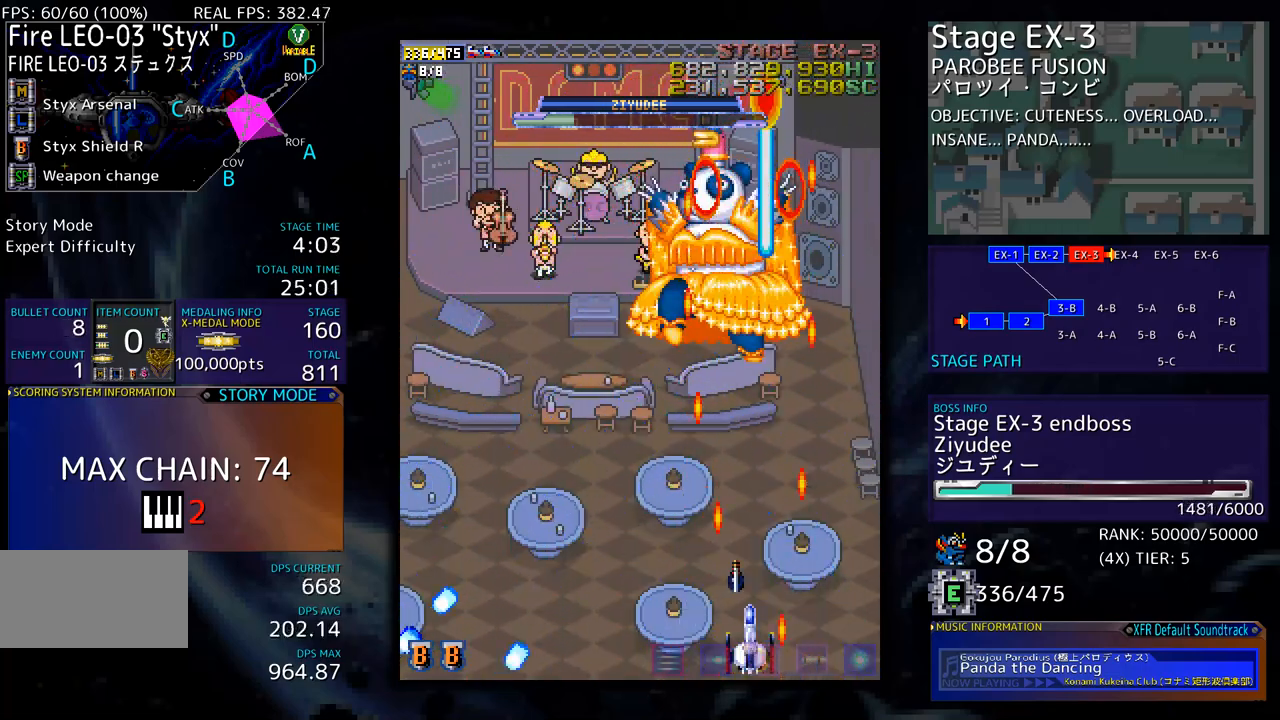
{"buttons": ["DPAD_DOWN", "DPAD_LEFT"], "events": [[67, "DPAD_LEFT", "down"], [67, "DPAD_UP", "down"], [384, "DPAD_UP", "up"], [434, "DPAD_DOWN", "down"]]}
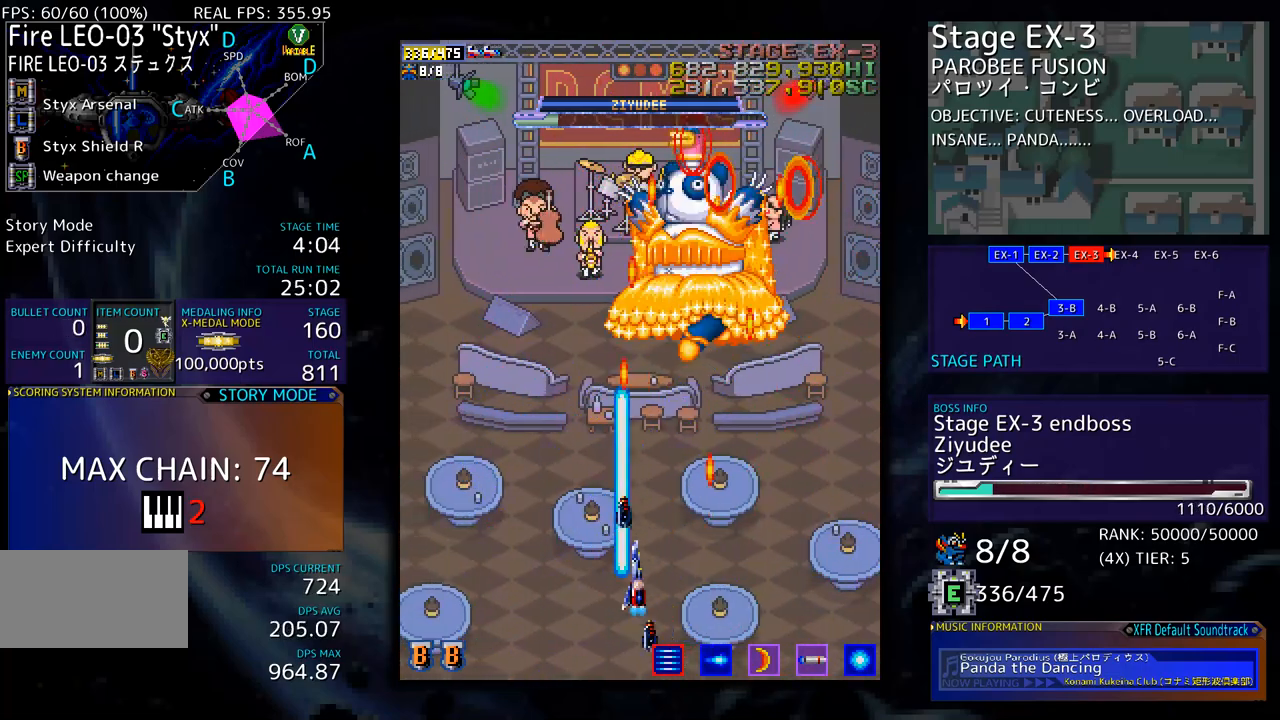
{"buttons": ["DPAD_DOWN"], "events": [[251, "DPAD_DOWN", "up"], [351, "DPAD_DOWN", "down"], [384, "DPAD_LEFT", "up"], [451, "DPAD_RIGHT", "down"], [501, "DPAD_RIGHT", "up"]]}
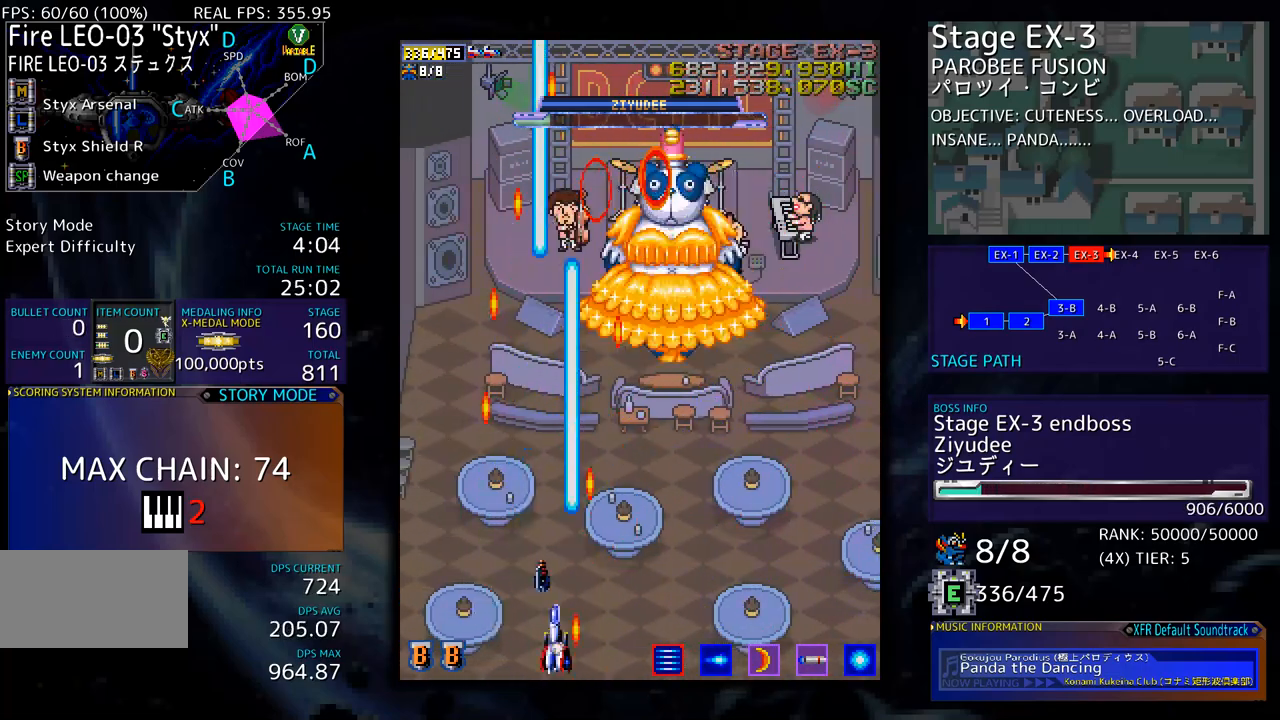
{"buttons": [], "events": [[67, "DPAD_DOWN", "up"], [201, "DPAD_DOWN", "down"], [201, "DPAD_LEFT", "down"], [401, "DPAD_DOWN", "up"], [418, "DPAD_LEFT", "up"]]}
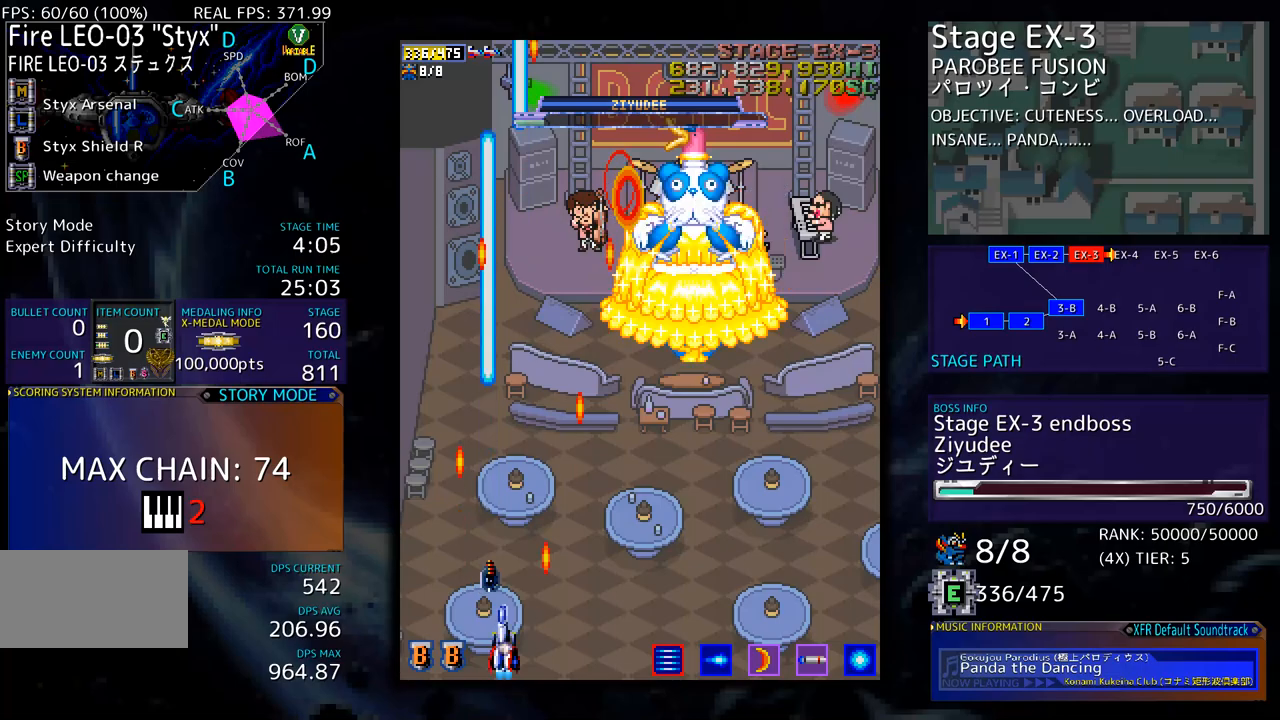
{"buttons": [], "events": [[67, "DPAD_RIGHT", "down"], [134, "DPAD_RIGHT", "up"], [435, "DPAD_RIGHT", "down"], [502, "DPAD_RIGHT", "up"]]}
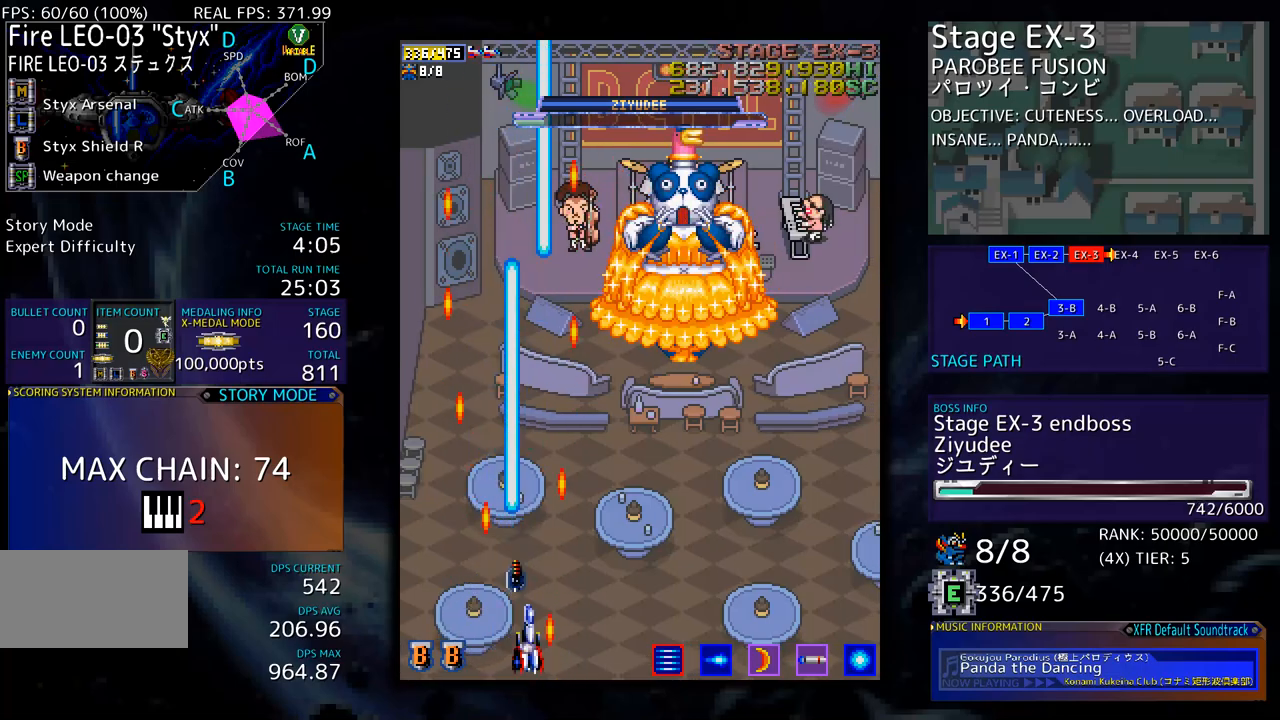
{"buttons": [], "events": [[83, "DPAD_RIGHT", "down"], [150, "DPAD_RIGHT", "up"], [233, "DPAD_RIGHT", "down"], [284, "DPAD_RIGHT", "up"], [384, "DPAD_RIGHT", "down"], [434, "DPAD_RIGHT", "up"]]}
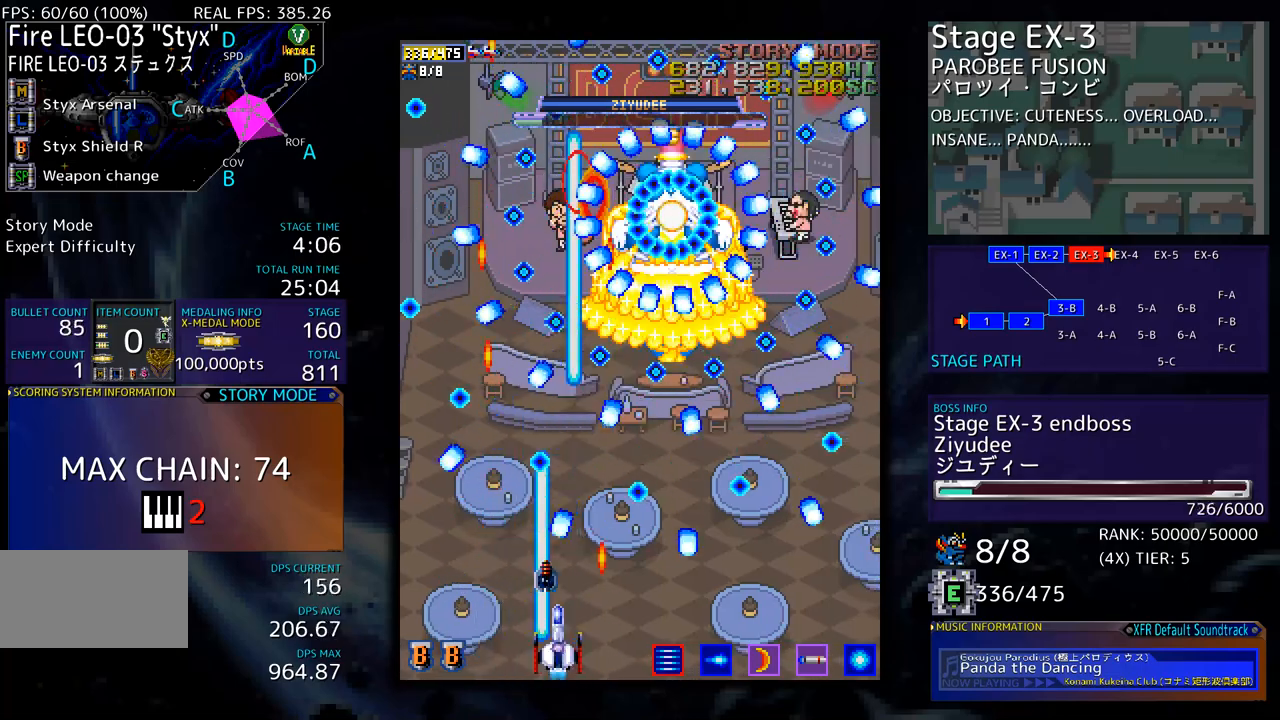
{"buttons": ["DPAD_RIGHT"], "events": [[16, "DPAD_RIGHT", "down"], [67, "DPAD_RIGHT", "up"], [167, "DPAD_RIGHT", "down"], [200, "DPAD_RIGHT", "up"], [351, "DPAD_RIGHT", "down"], [384, "DPAD_RIGHT", "up"], [484, "DPAD_RIGHT", "down"]]}
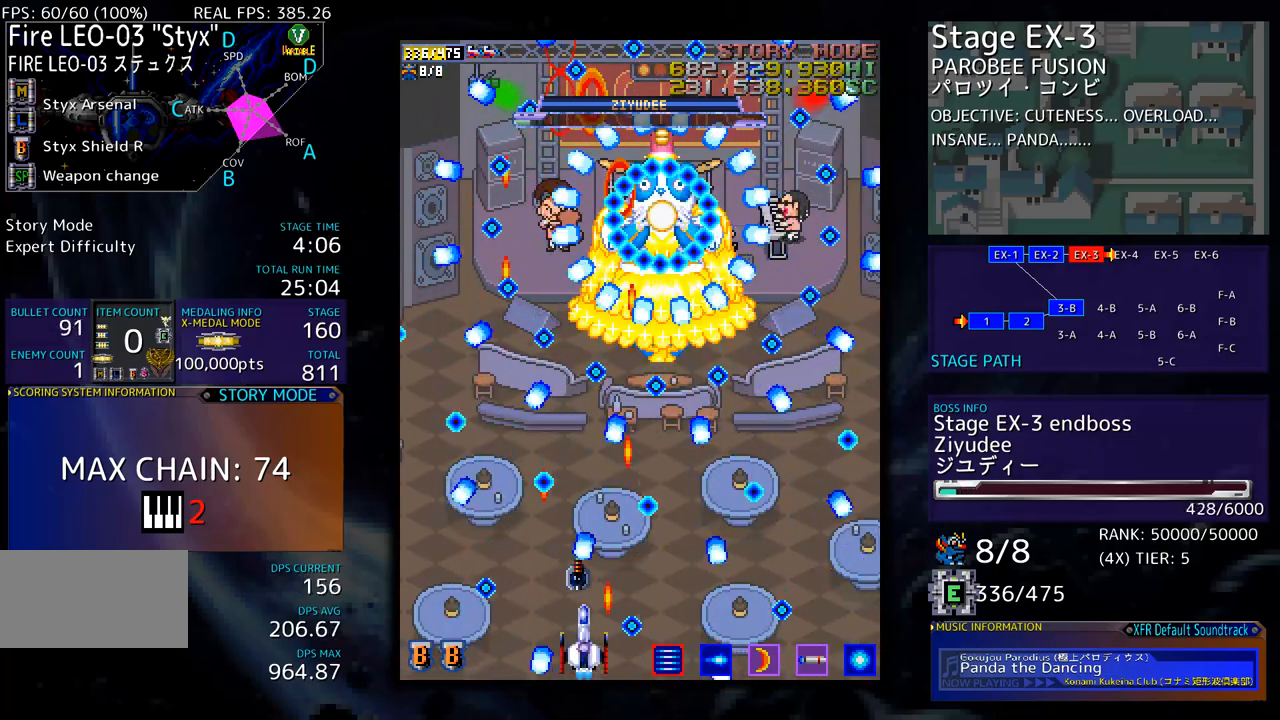
{"buttons": [], "events": [[33, "DPAD_RIGHT", "up"], [134, "DPAD_RIGHT", "down"], [184, "DPAD_RIGHT", "up"], [284, "DPAD_RIGHT", "down"], [334, "DPAD_RIGHT", "up"], [434, "DPAD_RIGHT", "down"], [484, "DPAD_RIGHT", "up"]]}
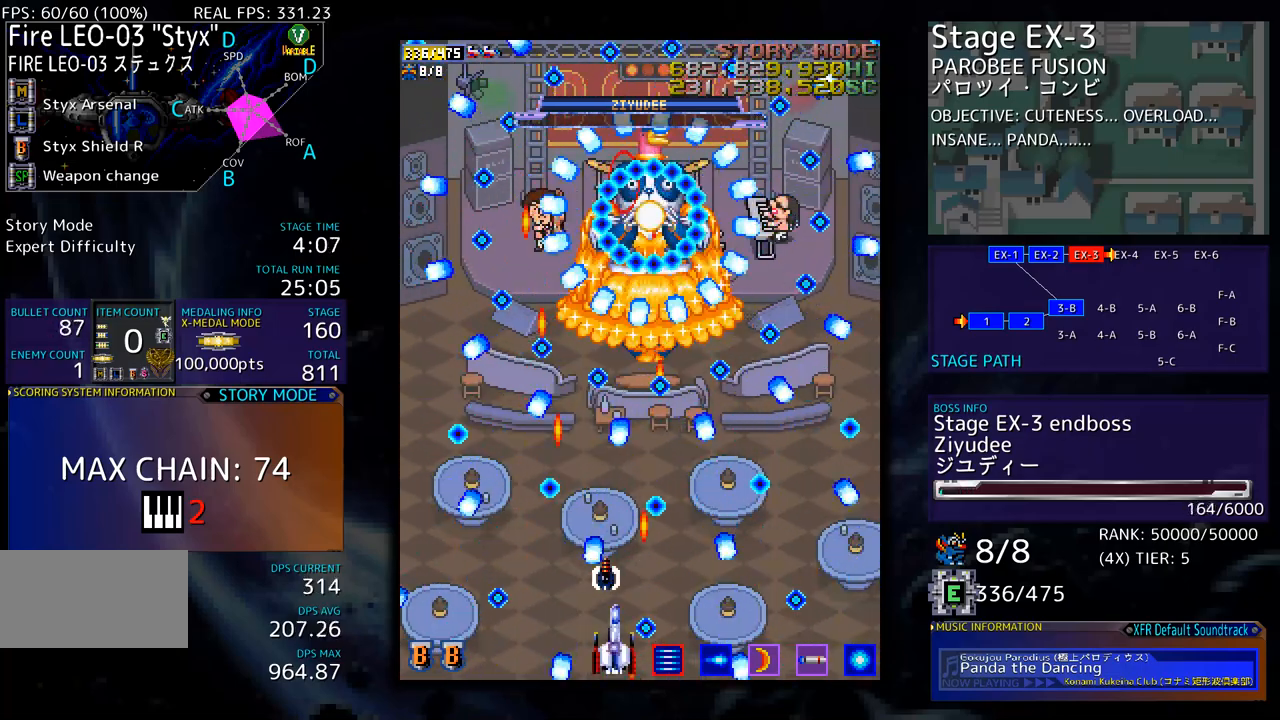
{"buttons": [], "events": [[84, "DPAD_RIGHT", "down"], [134, "DPAD_RIGHT", "up"], [234, "DPAD_RIGHT", "down"], [284, "DPAD_RIGHT", "up"]]}
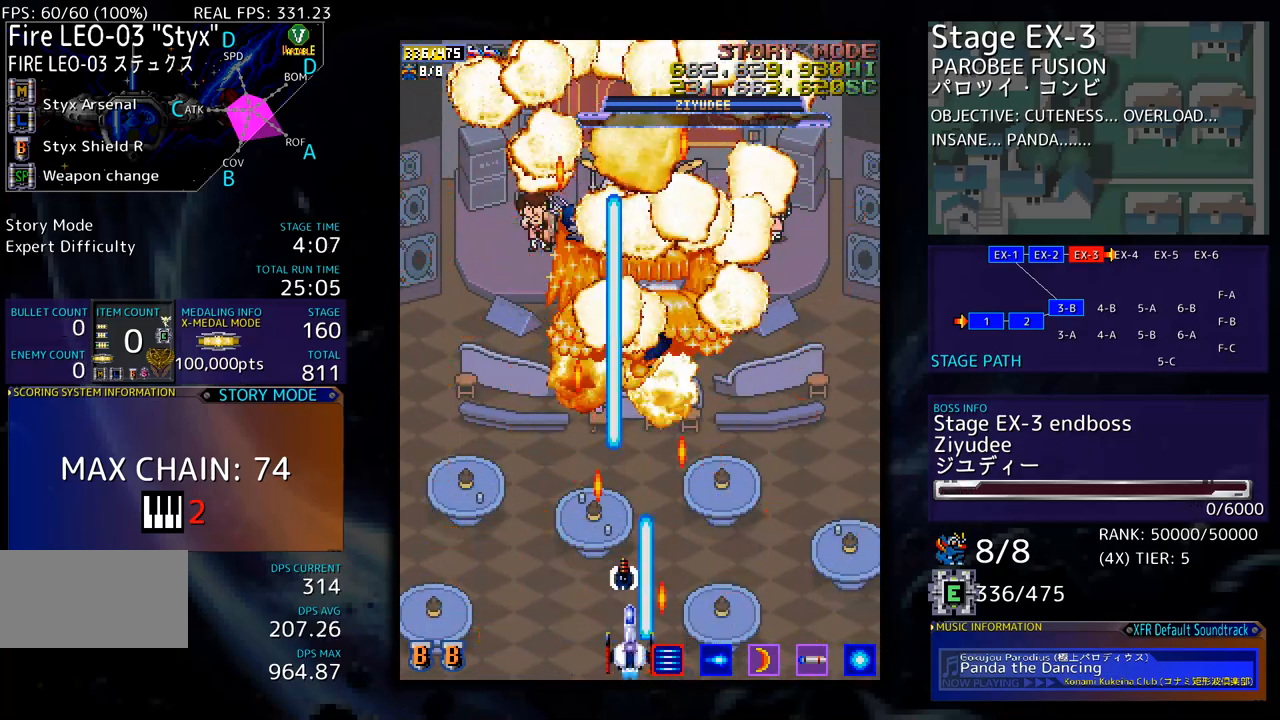
{"buttons": [], "events": []}
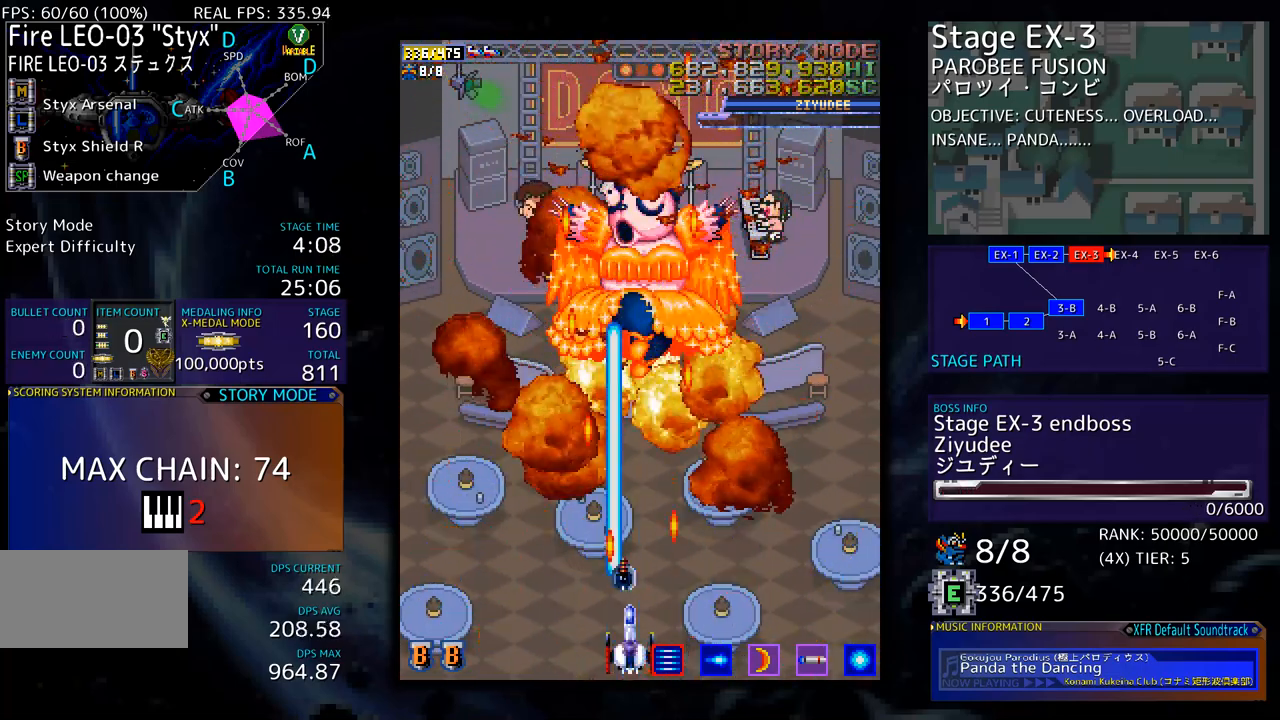
{"buttons": [], "events": []}
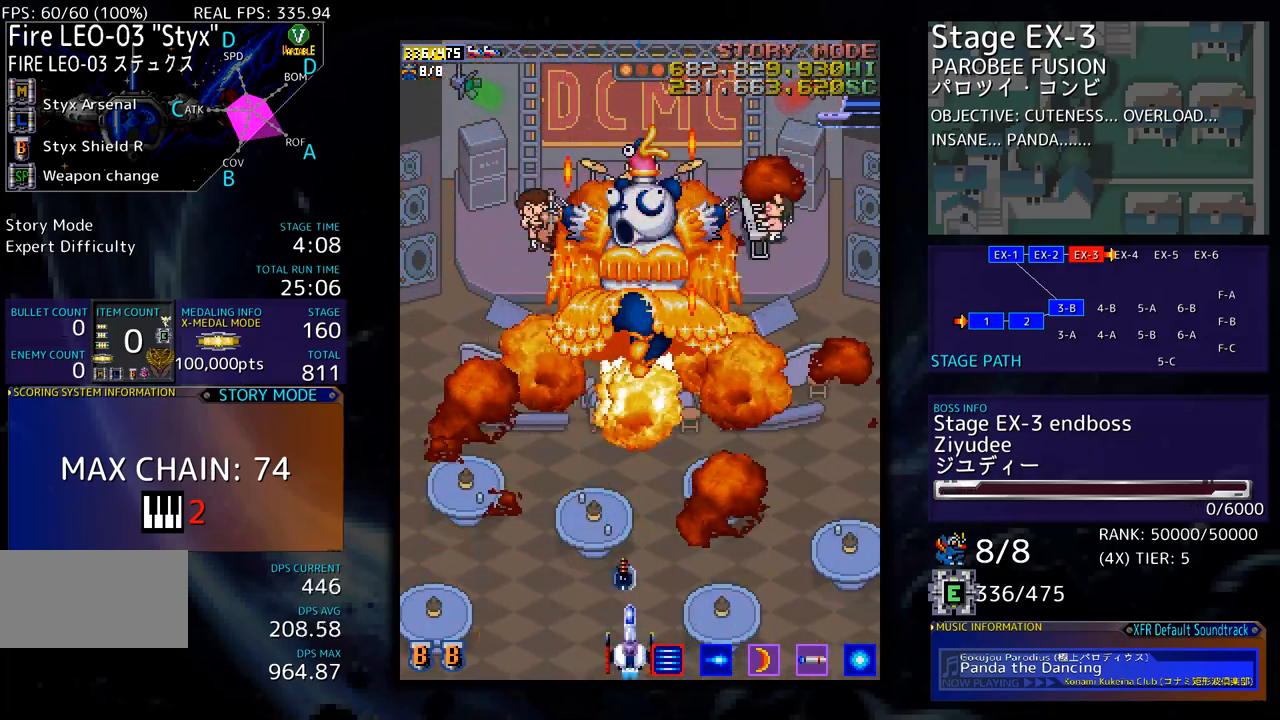
{"buttons": [], "events": []}
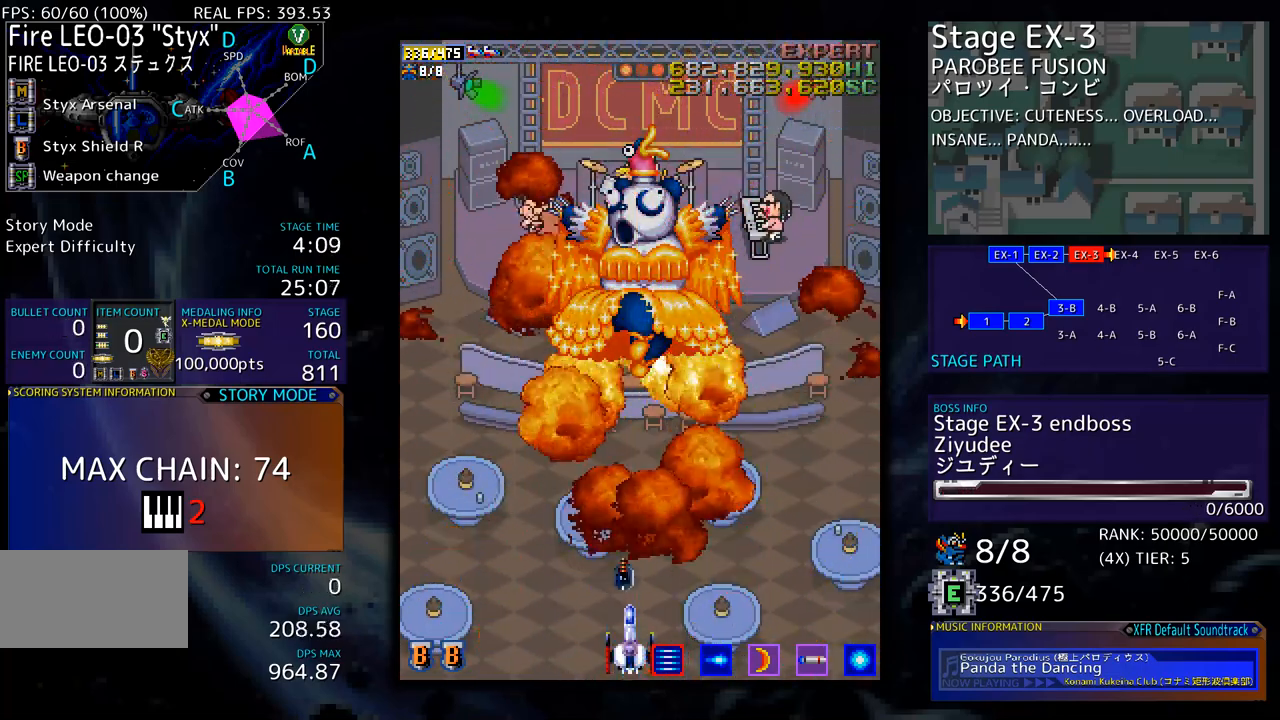
{"buttons": [], "events": []}
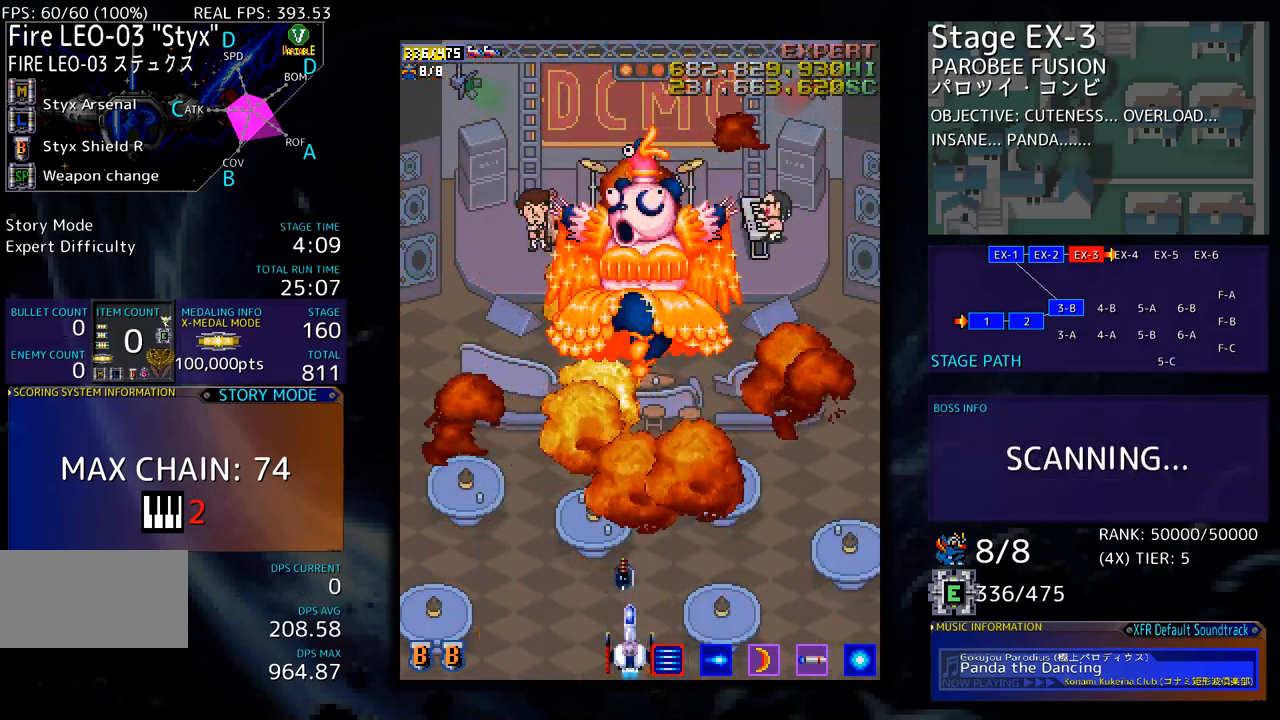
{"buttons": [], "events": []}
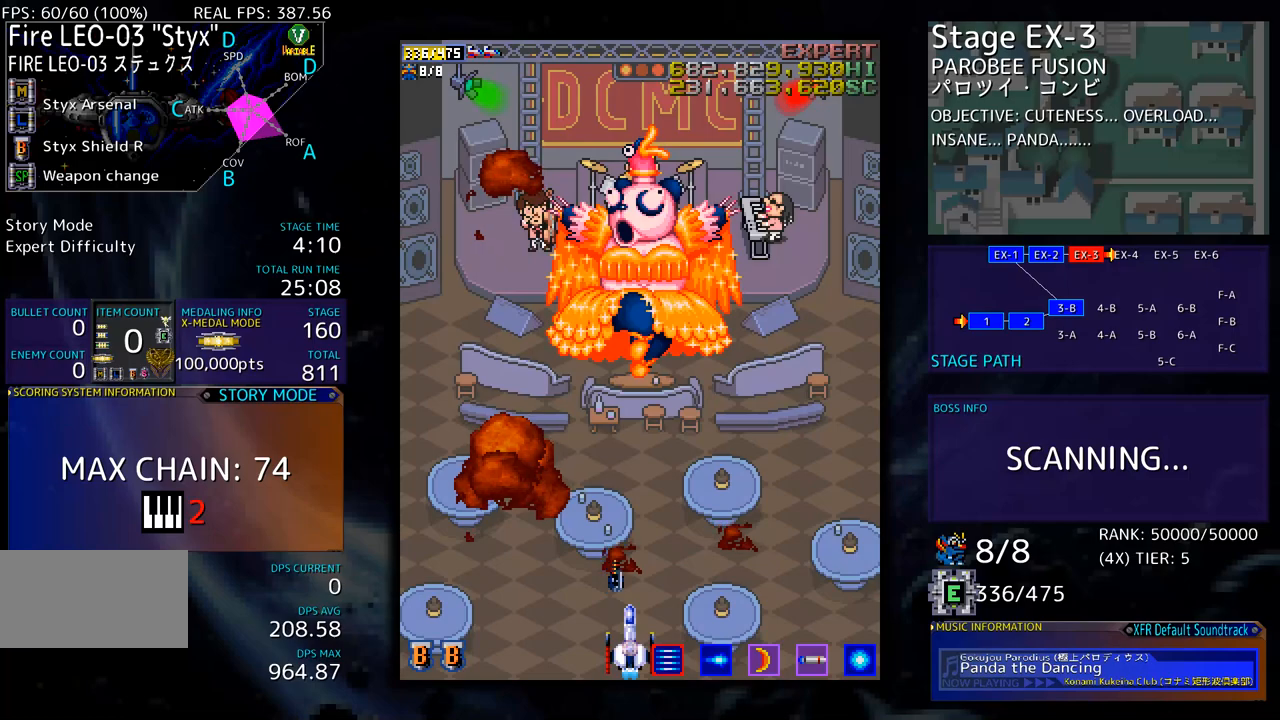
{"buttons": [], "events": []}
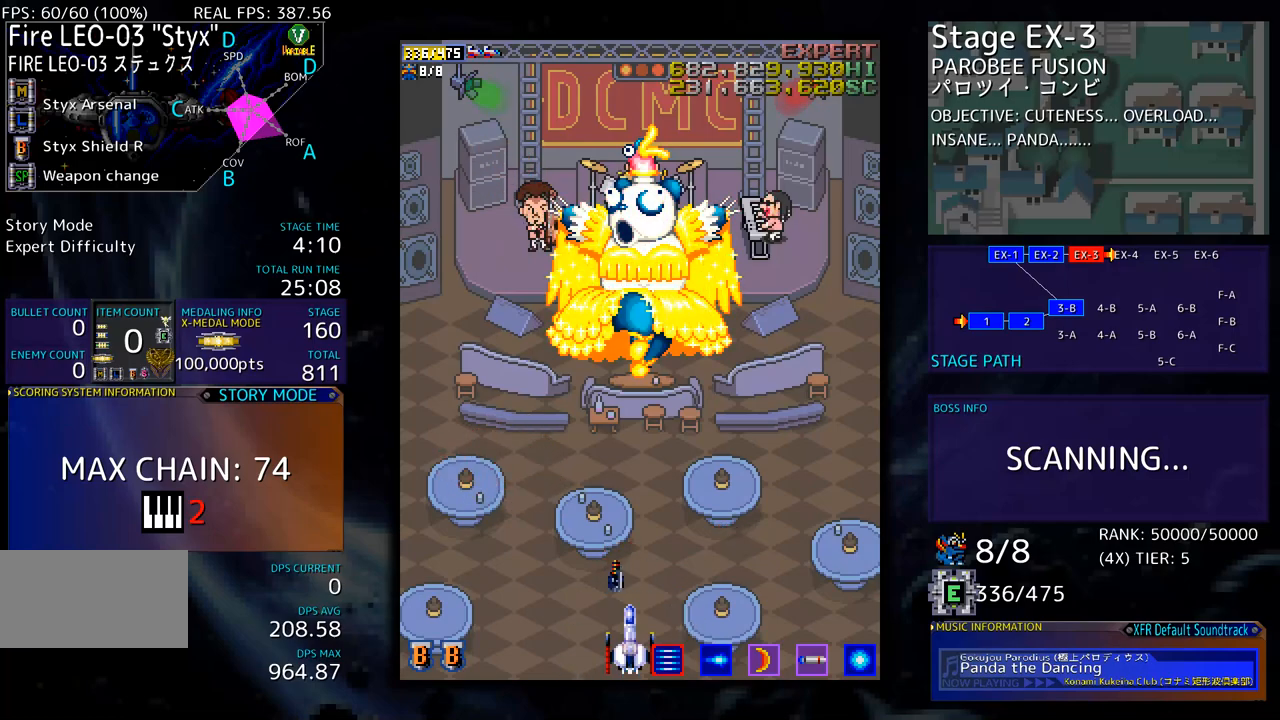
{"buttons": ["DPAD_UP"], "events": [[218, "DPAD_UP", "down"]]}
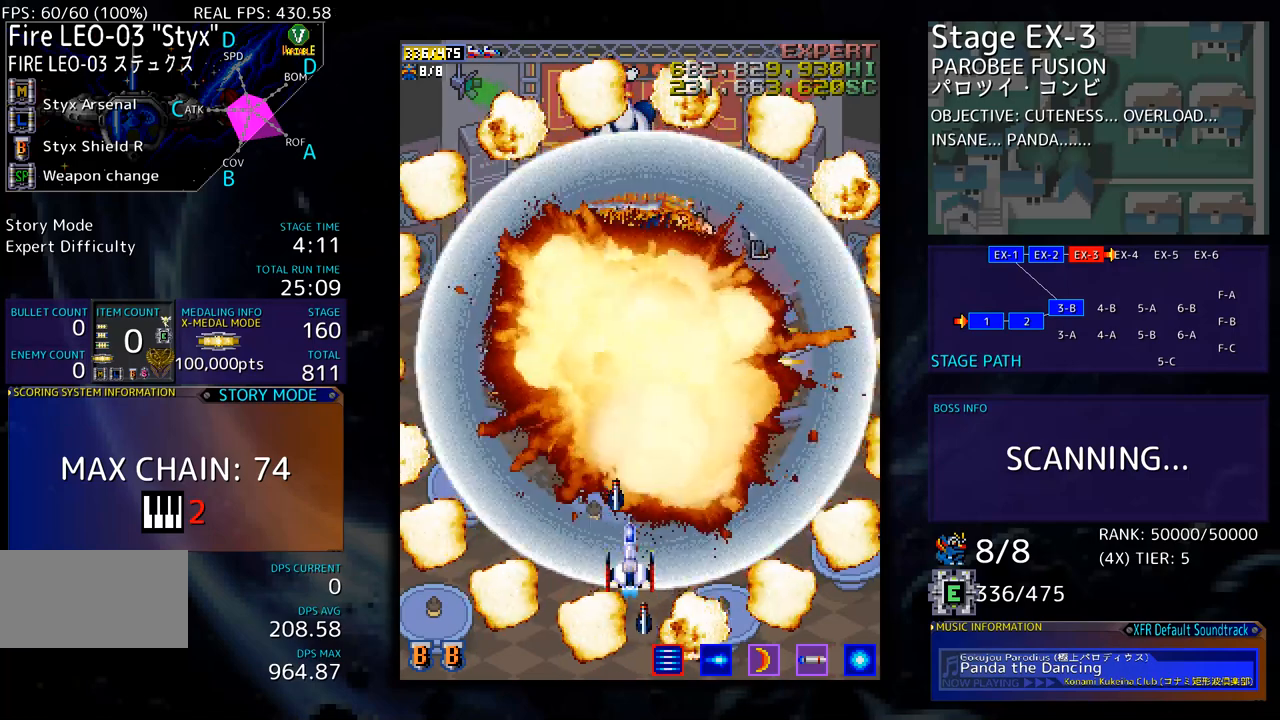
{"buttons": [], "events": [[200, "DPAD_UP", "up"]]}